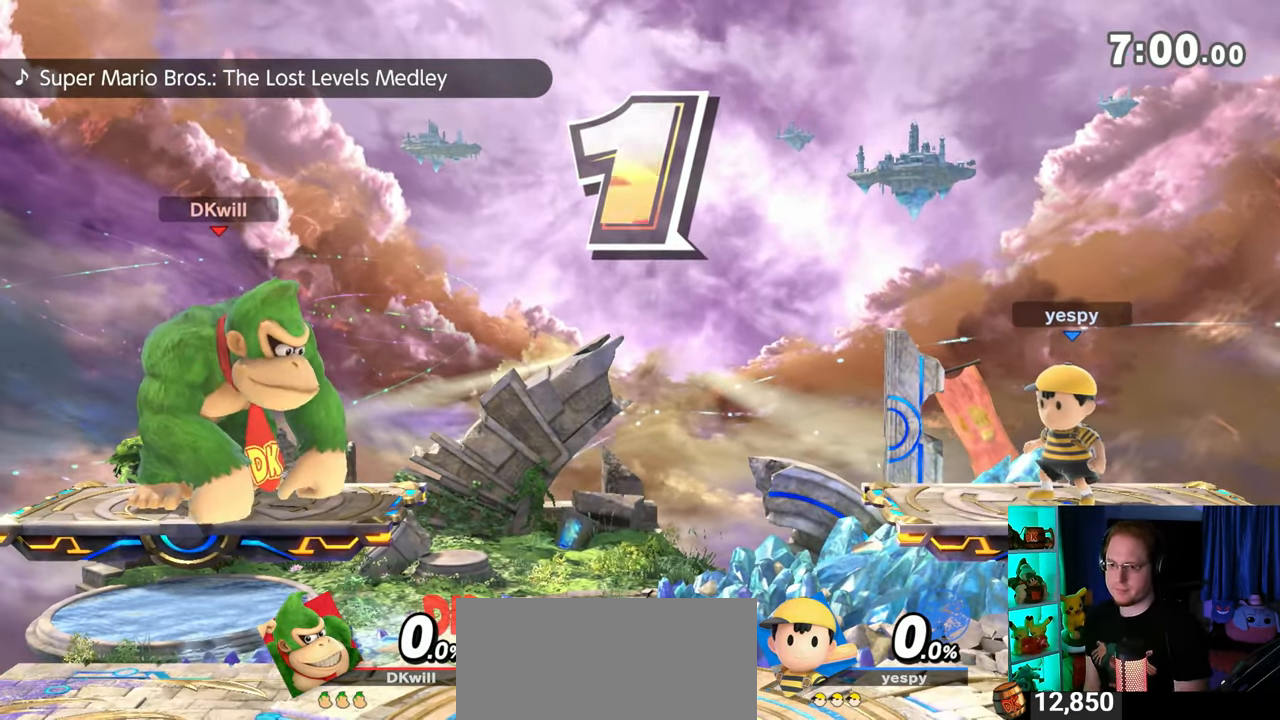
Gameplay with a controller (Nintendo layout); each line is a JSON object with the inputs held at the frame after it. "events" lists button and stick changes between this image and that frame as [ms after this image, input, new state], when the widget could be followed in between. Not read: L3 R3.
{"buttons": ["B"], "left_stick": "center", "right_stick": "center", "events": [[300, "left_stick", "left"], [367, "left_stick", "center"], [433, "B", "down"]]}
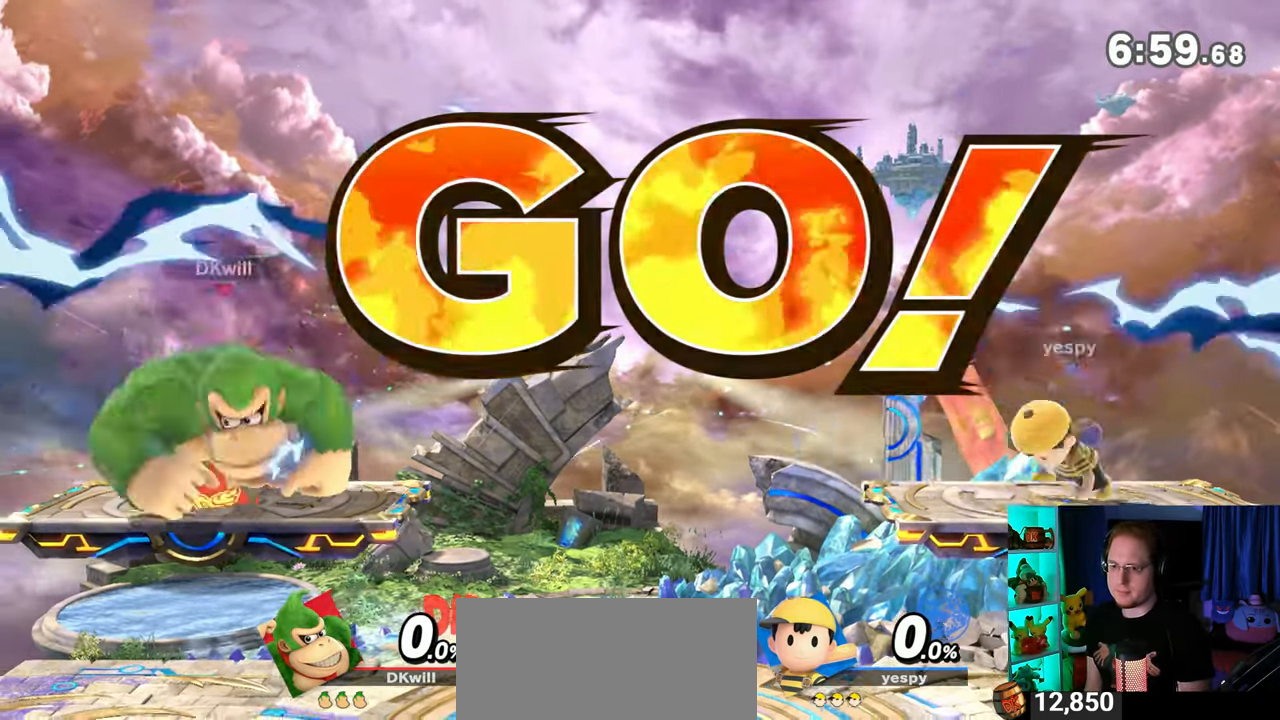
{"buttons": [], "left_stick": "center", "right_stick": "center", "events": [[17, "B", "up"]]}
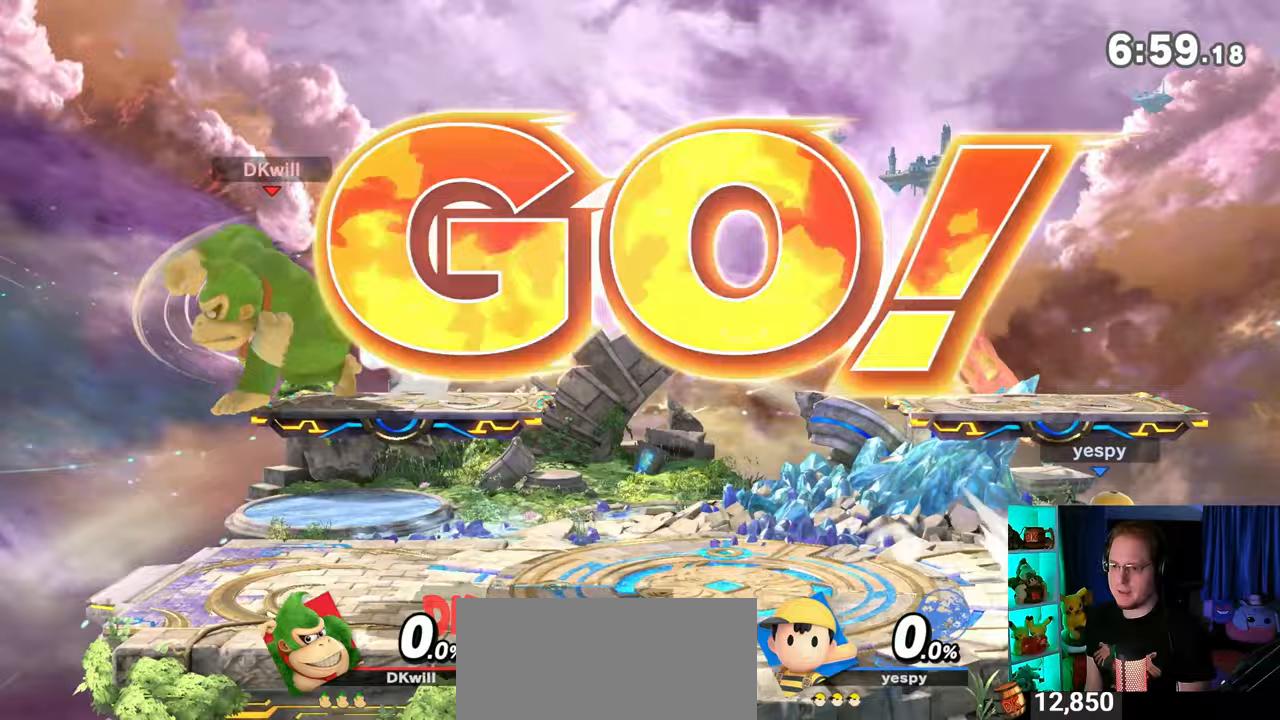
{"buttons": [], "left_stick": "center", "right_stick": "center", "events": []}
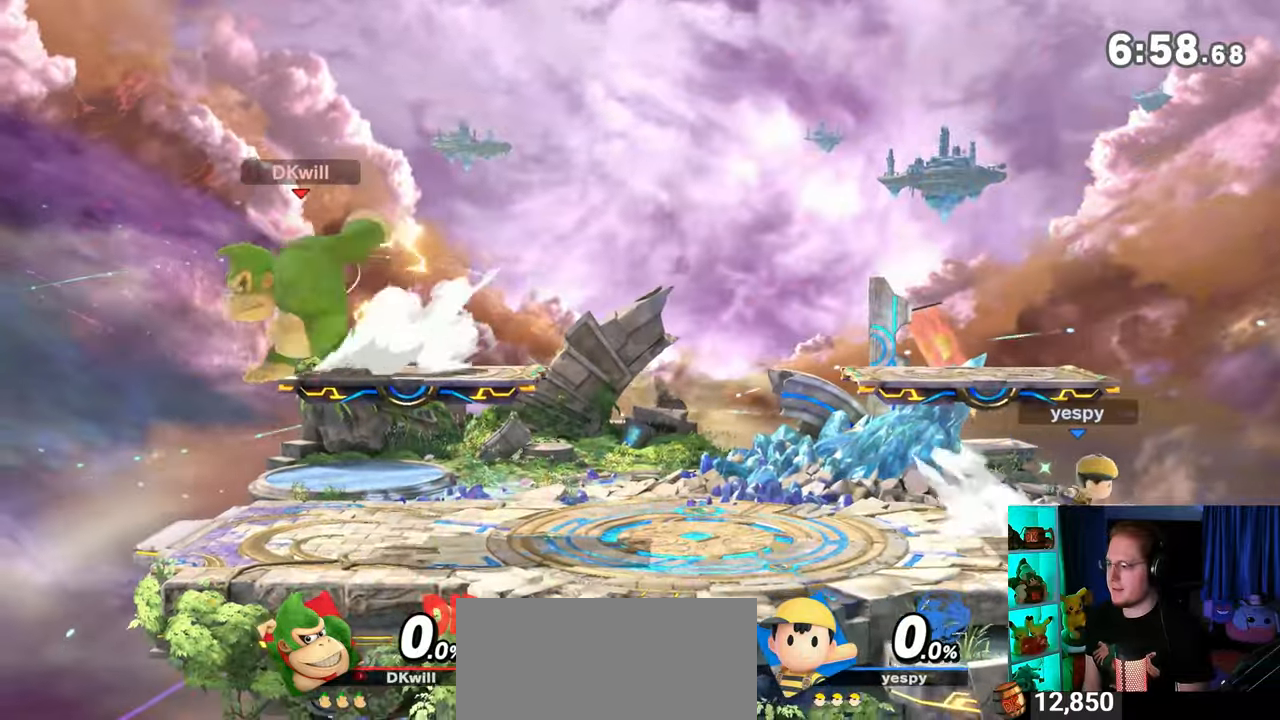
{"buttons": [], "left_stick": "center", "right_stick": "center", "events": []}
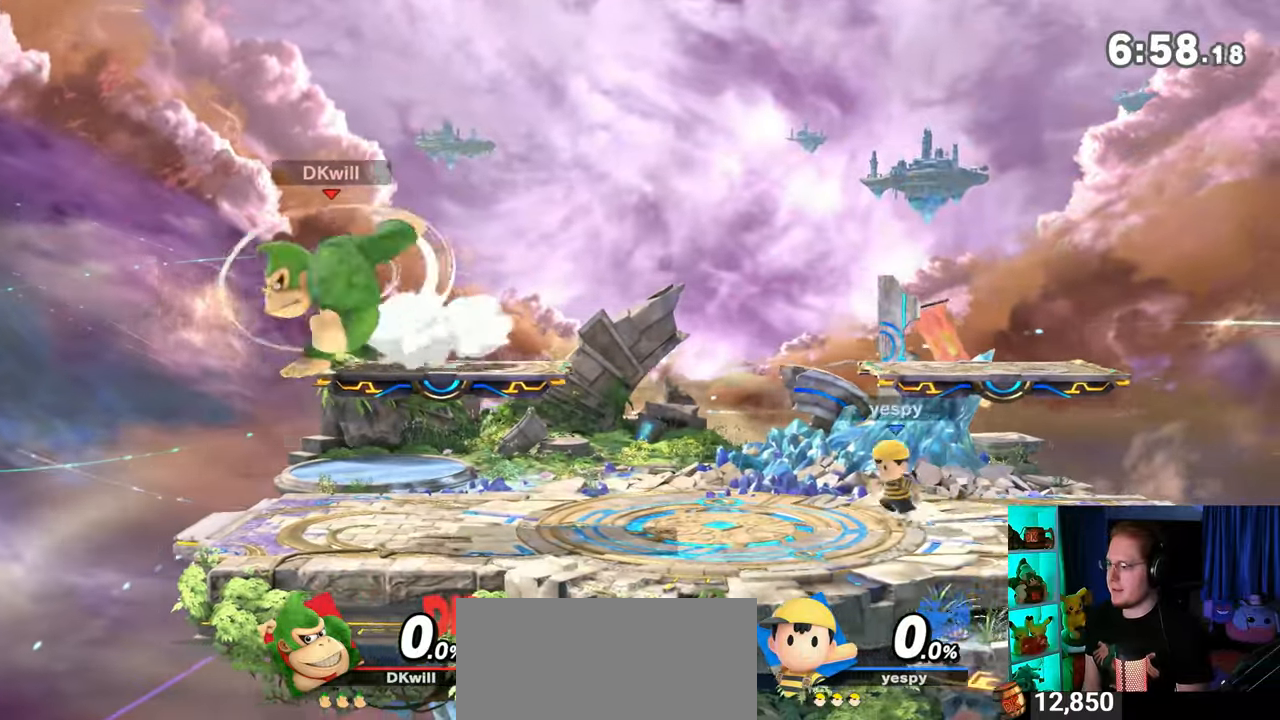
{"buttons": [], "left_stick": "center", "right_stick": "center", "events": []}
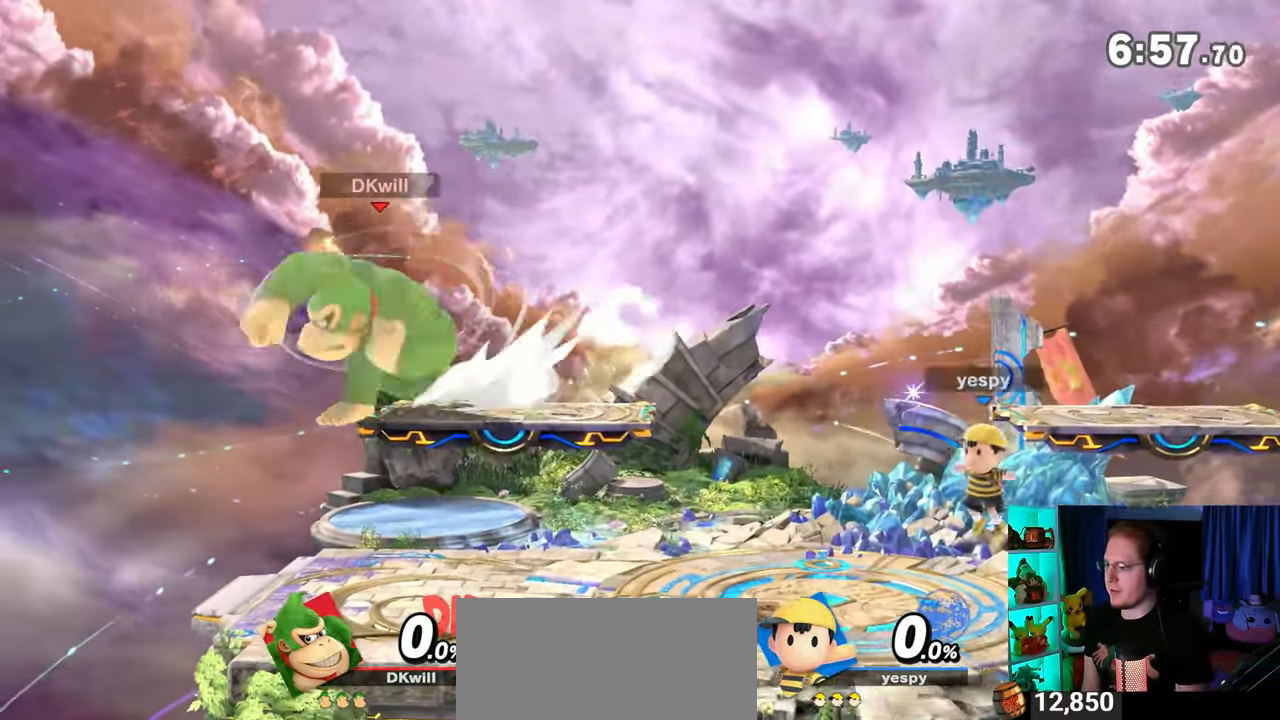
{"buttons": ["Y"], "left_stick": "center", "right_stick": "center", "events": [[300, "Y", "down"]]}
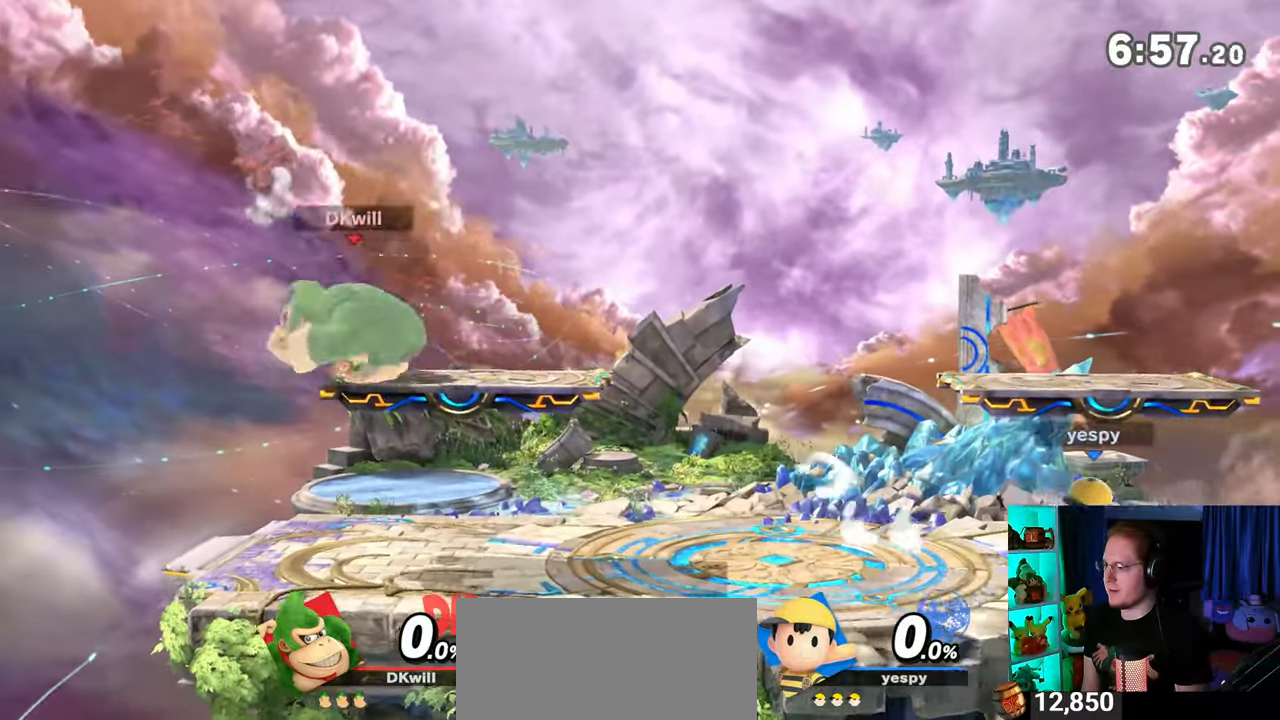
{"buttons": [], "left_stick": "down-left", "right_stick": "center", "events": [[17, "Y", "up"], [200, "left_stick", "down-left"]]}
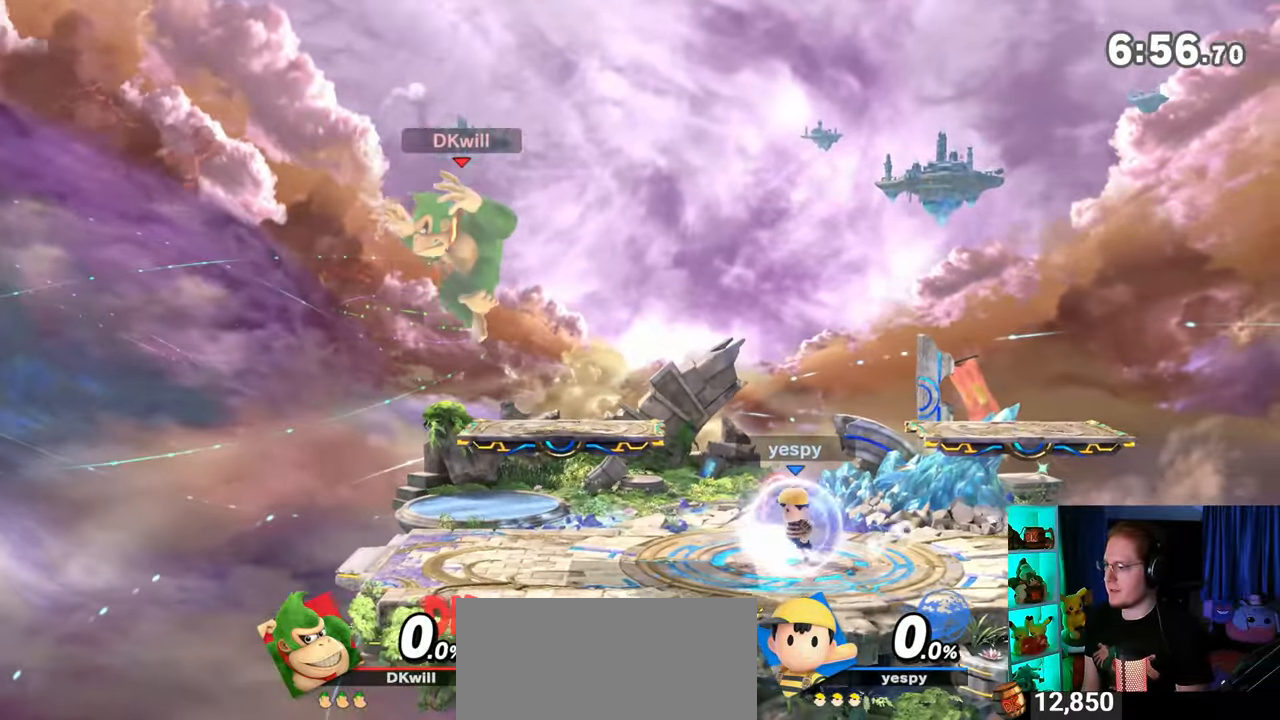
{"buttons": [], "left_stick": "center", "right_stick": "center", "events": [[50, "left_stick", "center"], [250, "Y", "down"], [400, "Y", "up"]]}
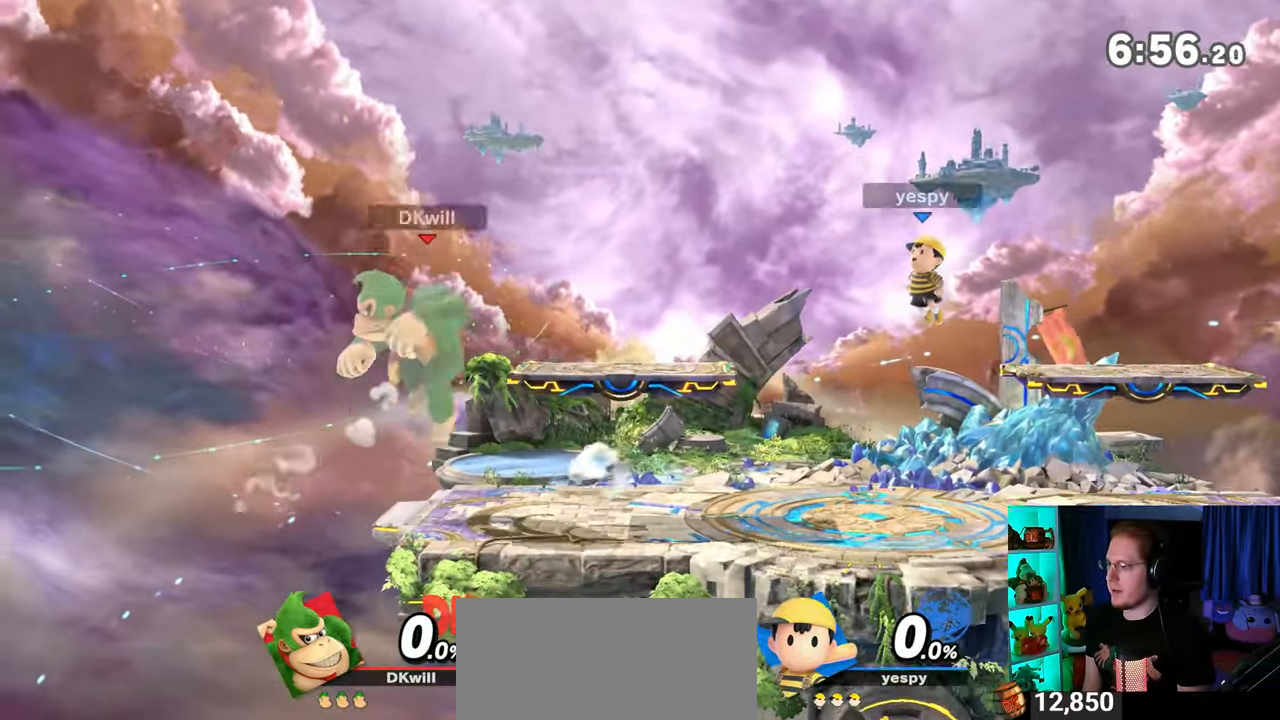
{"buttons": ["Y"], "left_stick": "center", "right_stick": "center", "events": [[17, "left_stick", "up-right"], [217, "left_stick", "down"], [367, "left_stick", "center"], [467, "Y", "down"]]}
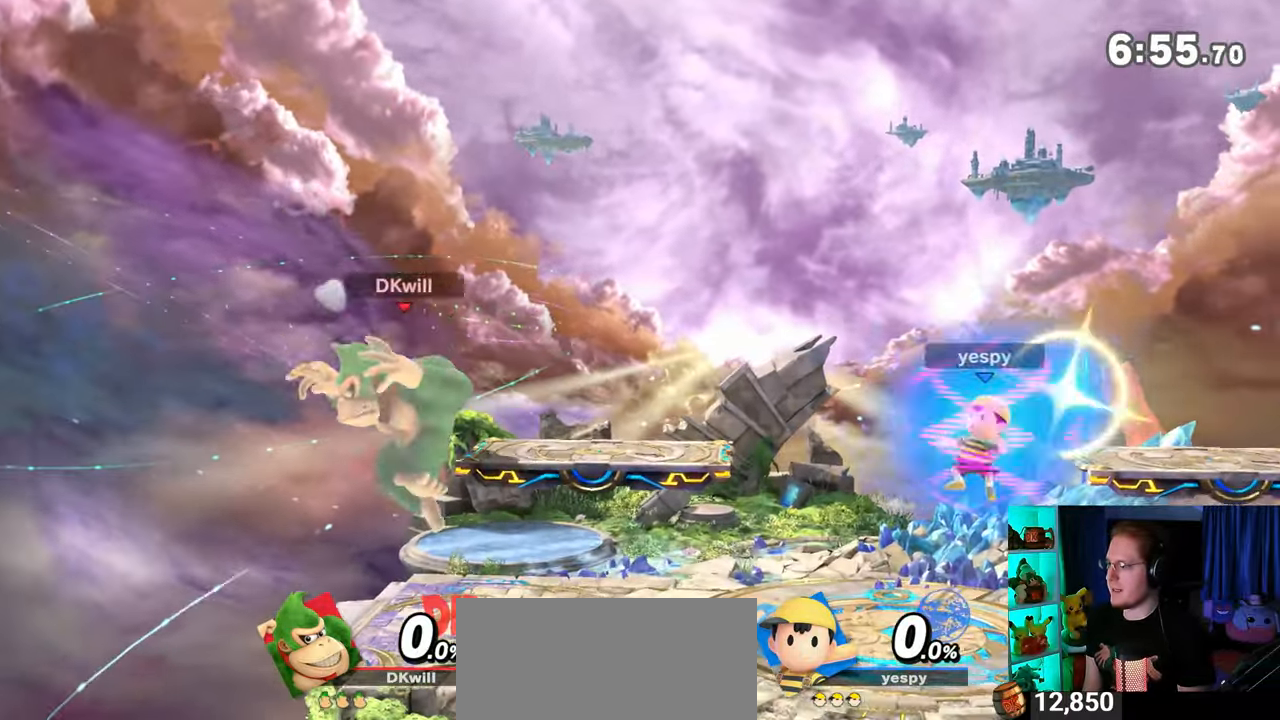
{"buttons": [], "left_stick": "down", "right_stick": "center", "events": [[50, "Y", "up"], [250, "left_stick", "up-right"], [467, "left_stick", "down"]]}
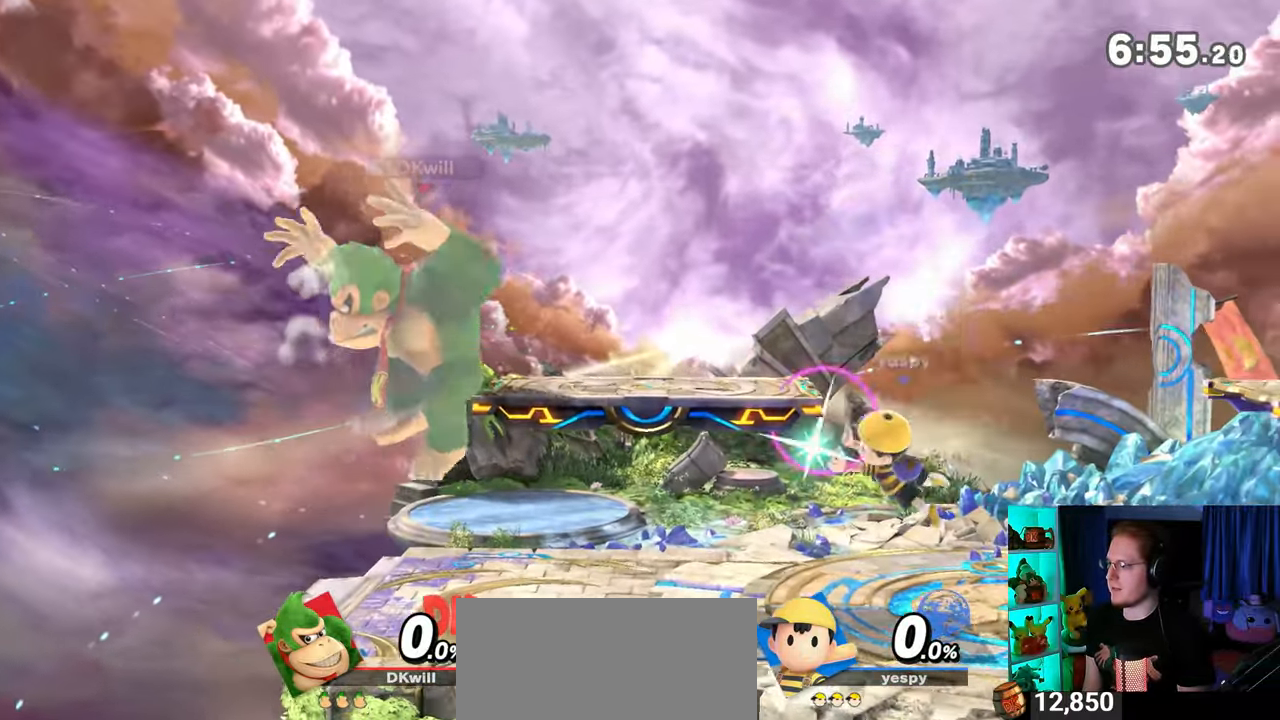
{"buttons": [], "left_stick": "right", "right_stick": "center", "events": [[50, "left_stick", "center"], [150, "left_stick", "left"], [233, "left_stick", "center"], [433, "left_stick", "right"]]}
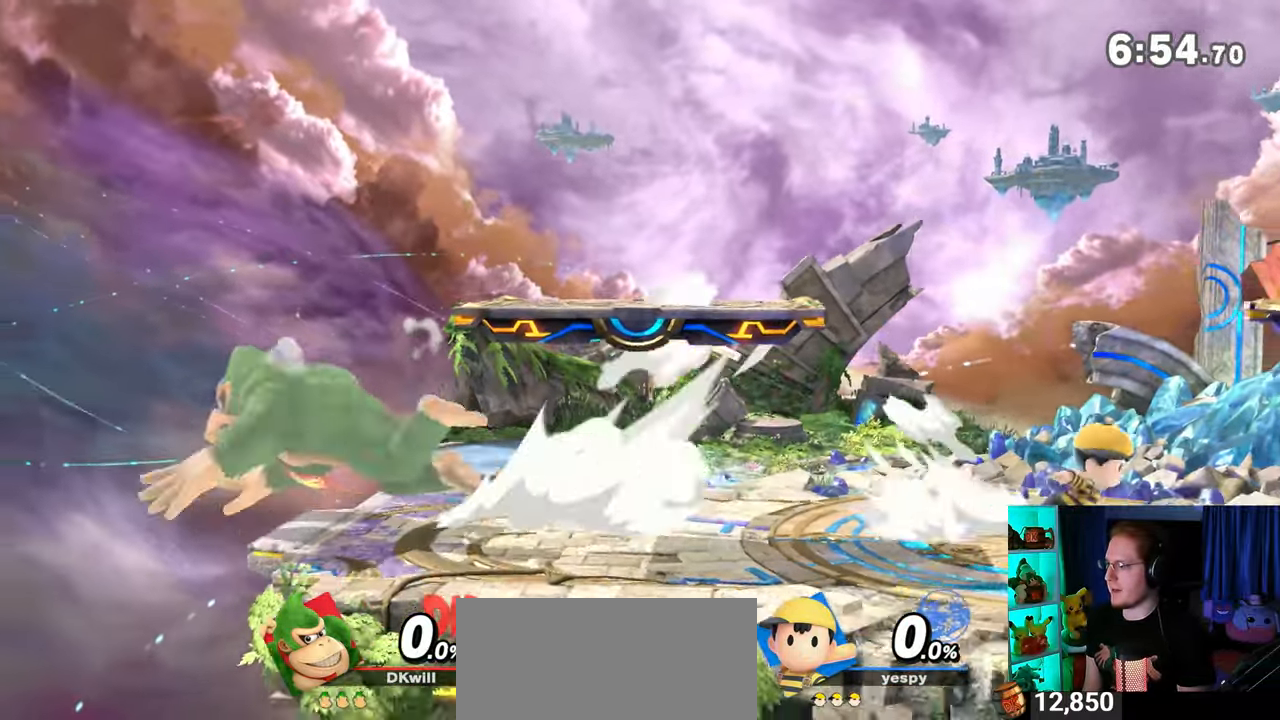
{"buttons": ["R1"], "left_stick": "right", "right_stick": "center", "events": [[417, "R1", "down"]]}
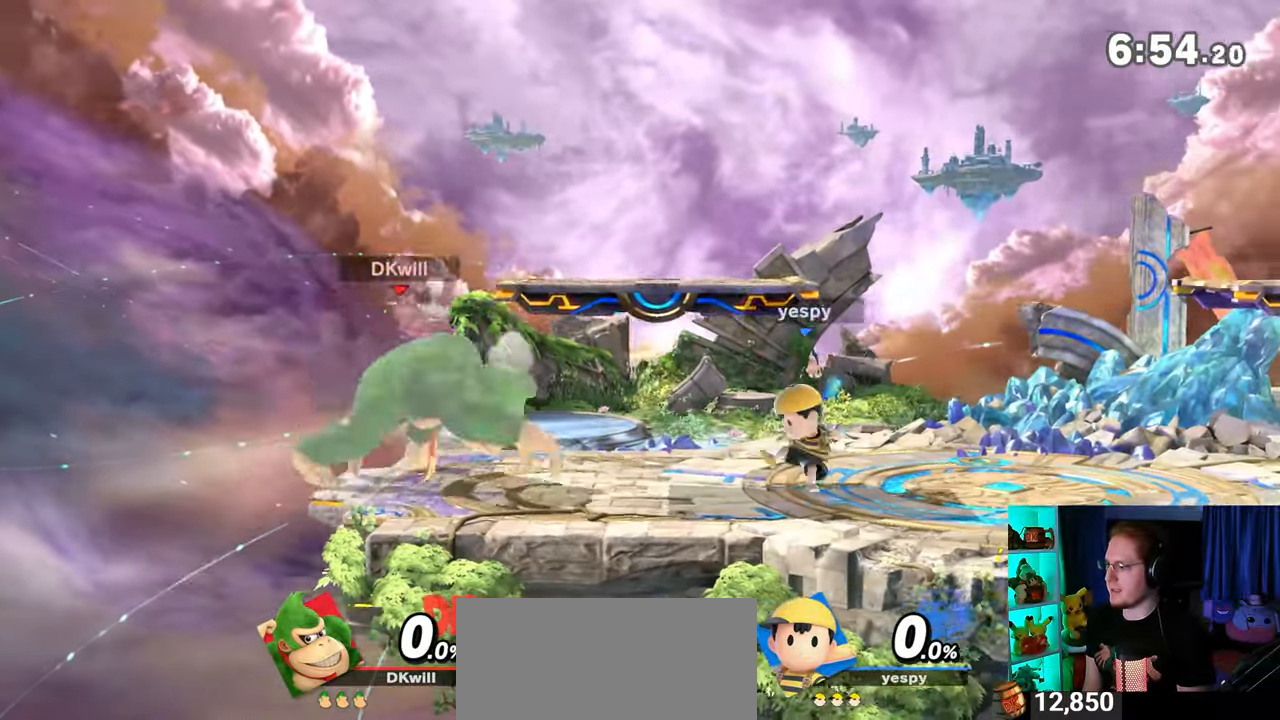
{"buttons": ["Y", "R1"], "left_stick": "center", "right_stick": "center", "events": [[150, "left_stick", "center"], [500, "Y", "down"]]}
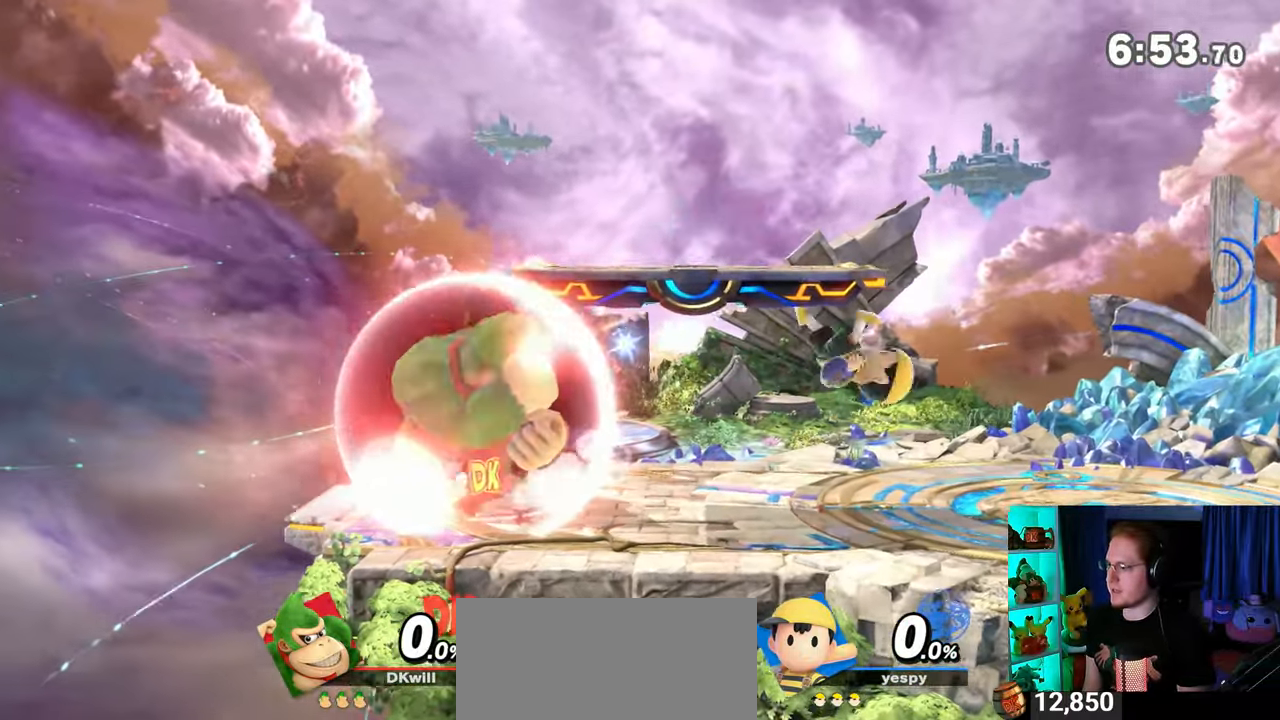
{"buttons": [], "left_stick": "down-left", "right_stick": "center", "events": [[233, "Y", "up"], [267, "R1", "up"], [267, "left_stick", "up-left"], [433, "left_stick", "down-left"]]}
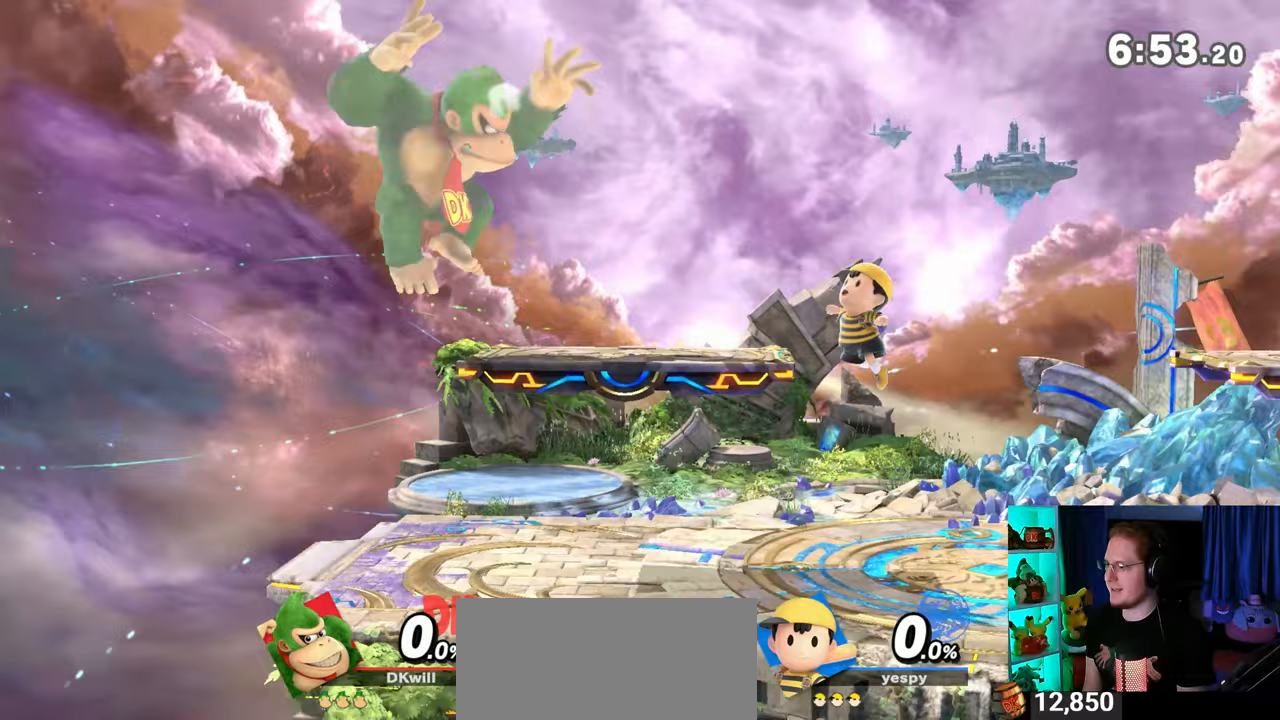
{"buttons": ["R1"], "left_stick": "right", "right_stick": "center", "events": [[50, "left_stick", "center"], [200, "left_stick", "right"], [500, "R1", "down"]]}
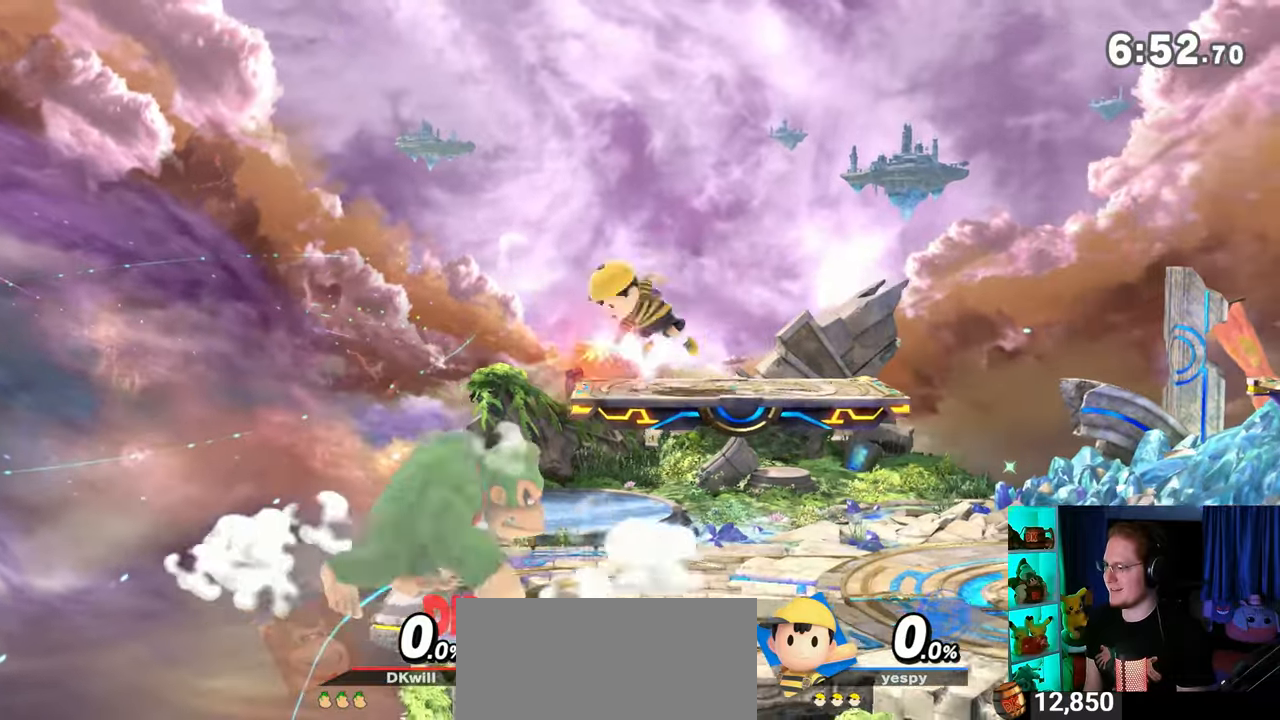
{"buttons": [], "left_stick": "up-left", "right_stick": "center", "events": [[50, "left_stick", "center"], [300, "R1", "up"], [433, "left_stick", "up-left"]]}
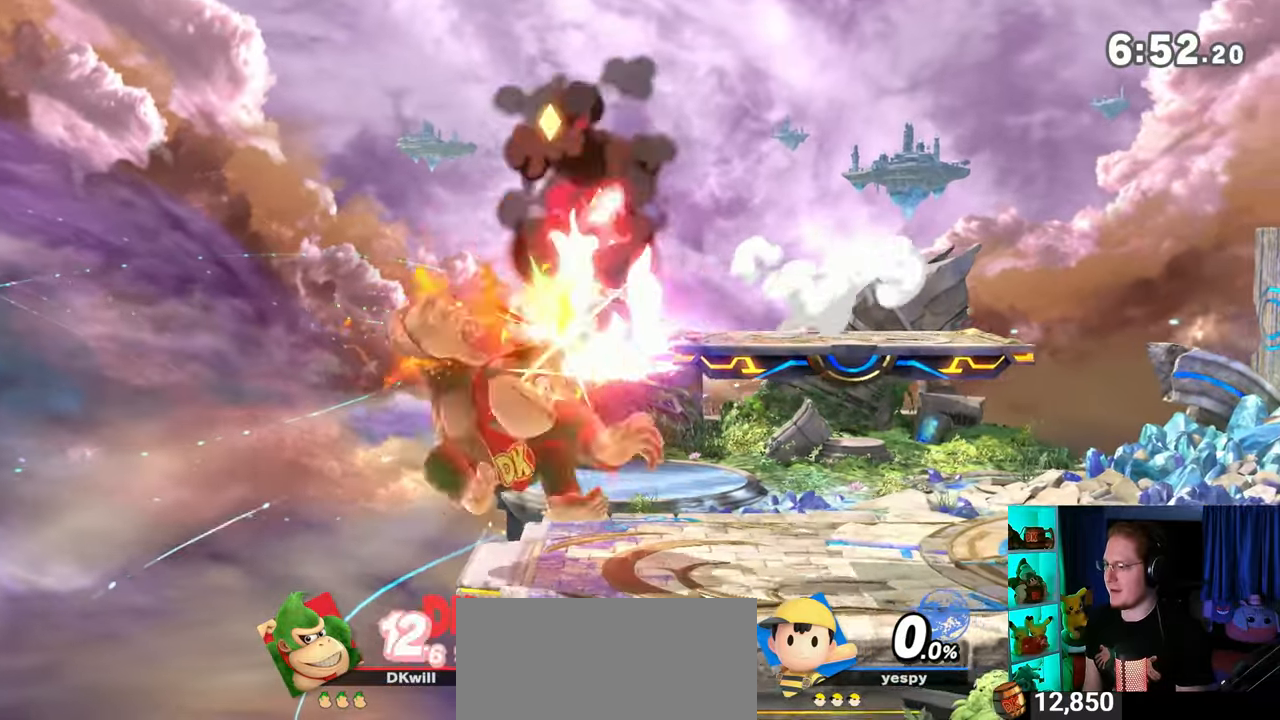
{"buttons": ["B"], "left_stick": "up-right", "right_stick": "center", "events": [[17, "B", "down"], [17, "left_stick", "up-right"], [83, "B", "up"], [183, "B", "down"], [217, "B", "up"], [283, "B", "down"], [300, "B", "up"], [400, "B", "down"], [433, "B", "up"], [500, "B", "down"]]}
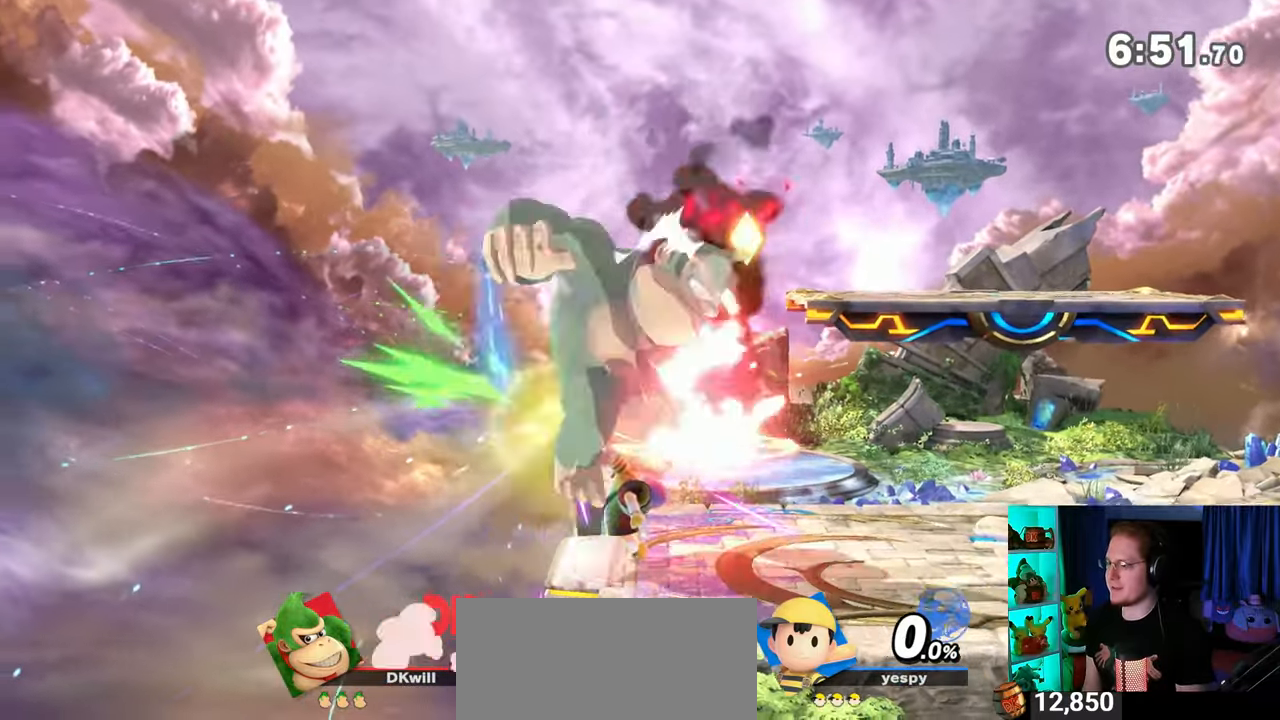
{"buttons": [], "left_stick": "up", "right_stick": "center", "events": [[50, "B", "up"], [117, "B", "down"], [183, "B", "up"], [250, "B", "down"], [300, "B", "up"], [367, "B", "down"], [367, "left_stick", "up"], [467, "B", "up"]]}
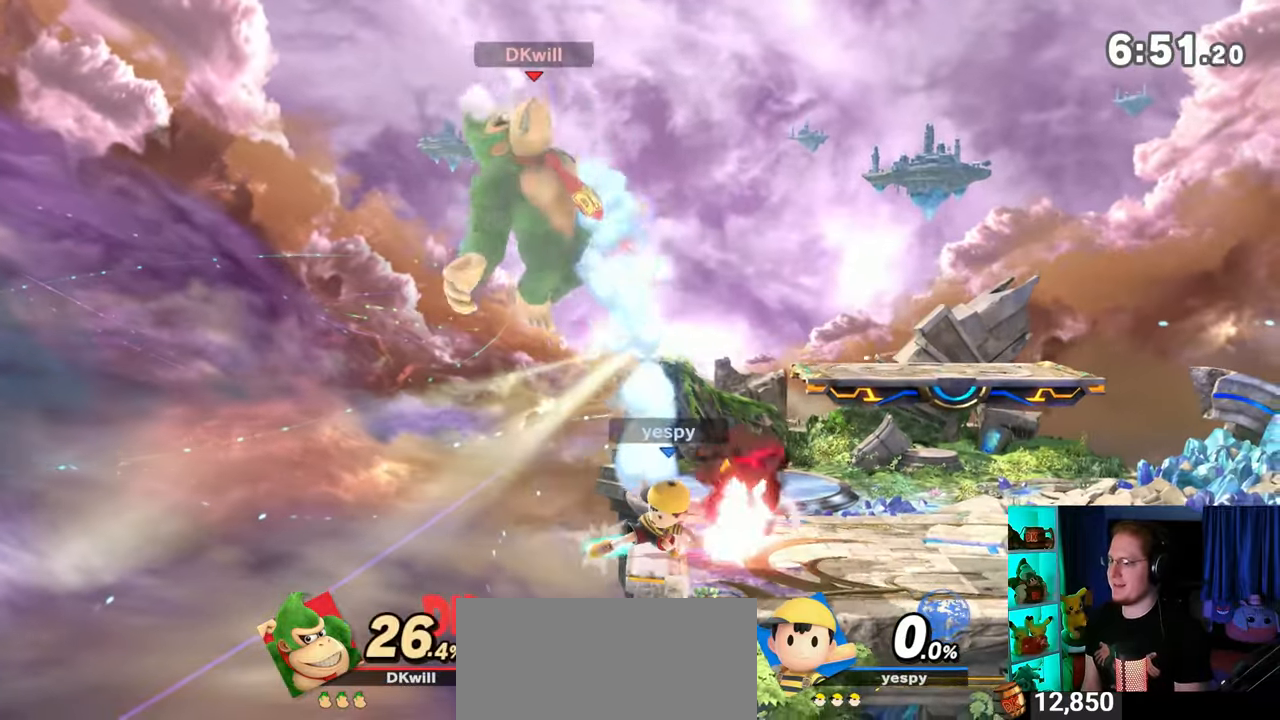
{"buttons": [], "left_stick": "up-left", "right_stick": "center", "events": [[50, "left_stick", "up-right"], [83, "B", "down"], [233, "B", "up"], [400, "left_stick", "up-left"]]}
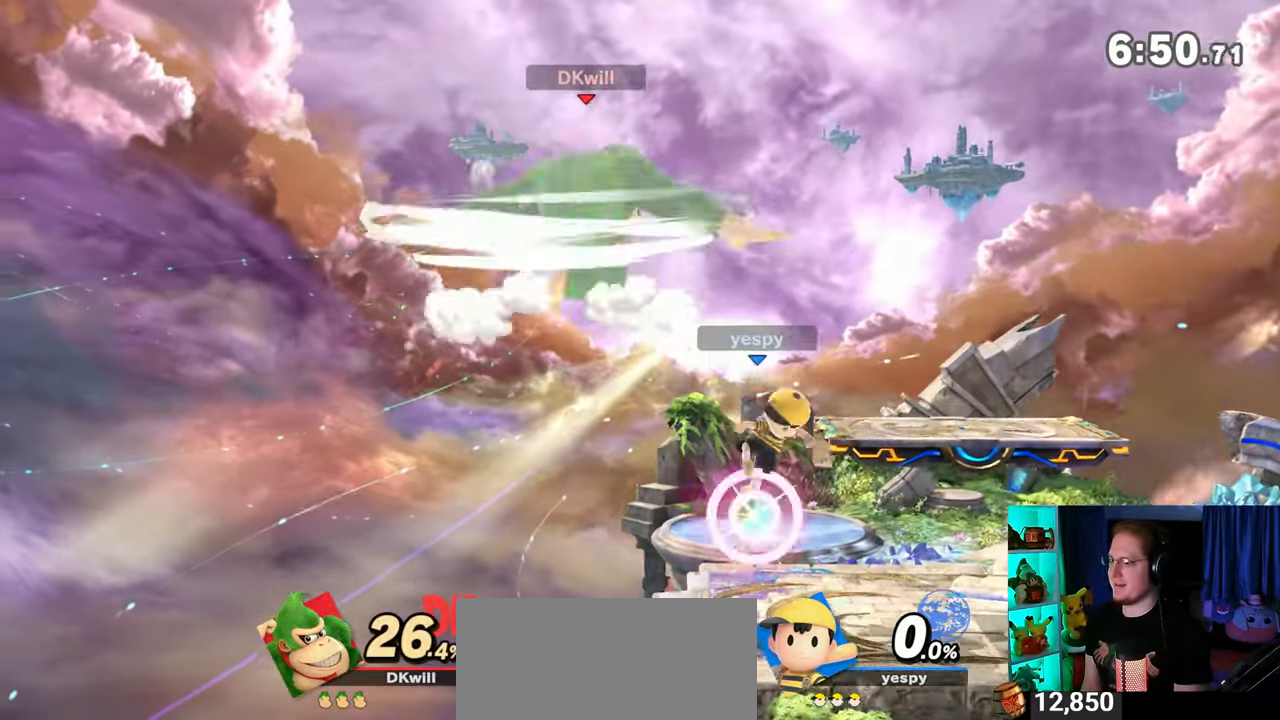
{"buttons": [], "left_stick": "up-left", "right_stick": "center", "events": [[83, "left_stick", "center"], [250, "Y", "down"], [333, "Y", "up"], [367, "Y", "down"], [483, "Y", "up"], [483, "left_stick", "up-left"]]}
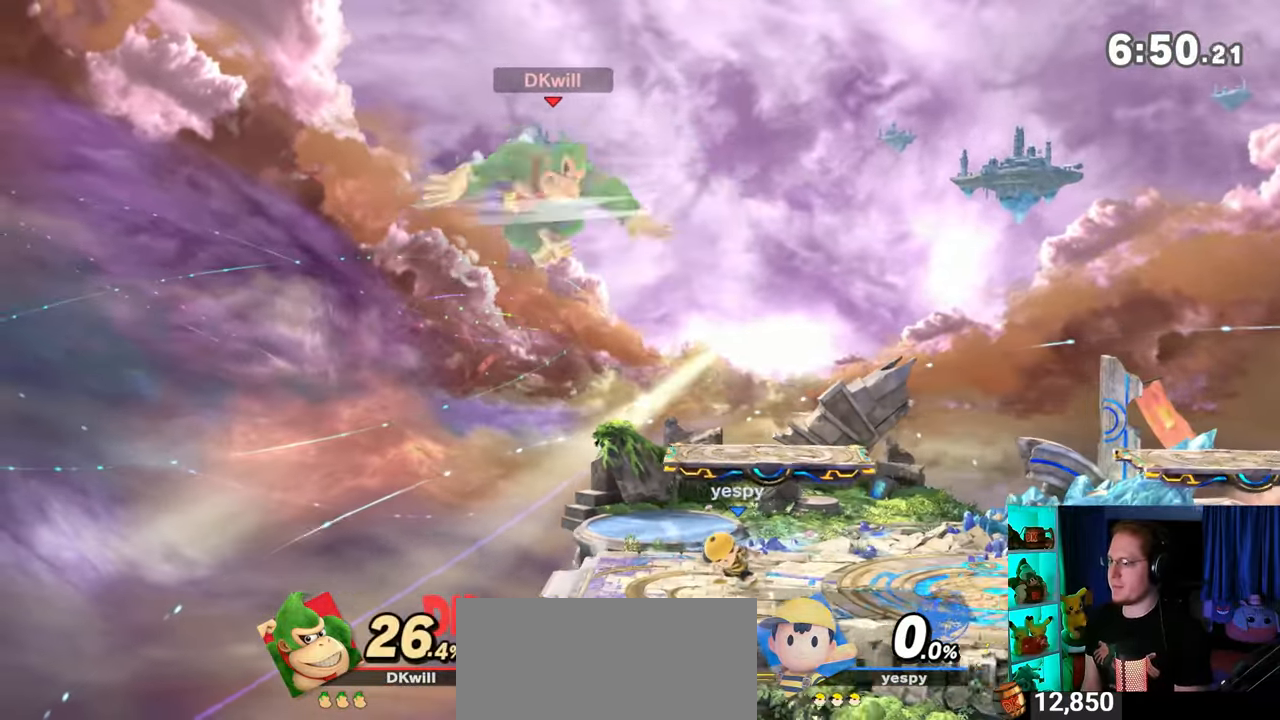
{"buttons": [], "left_stick": "right", "right_stick": "center", "events": [[50, "Y", "down"], [83, "Y", "up"], [217, "Y", "down"], [217, "left_stick", "down-left"], [250, "Y", "up"], [283, "Y", "down"], [300, "left_stick", "right"], [400, "Y", "up"]]}
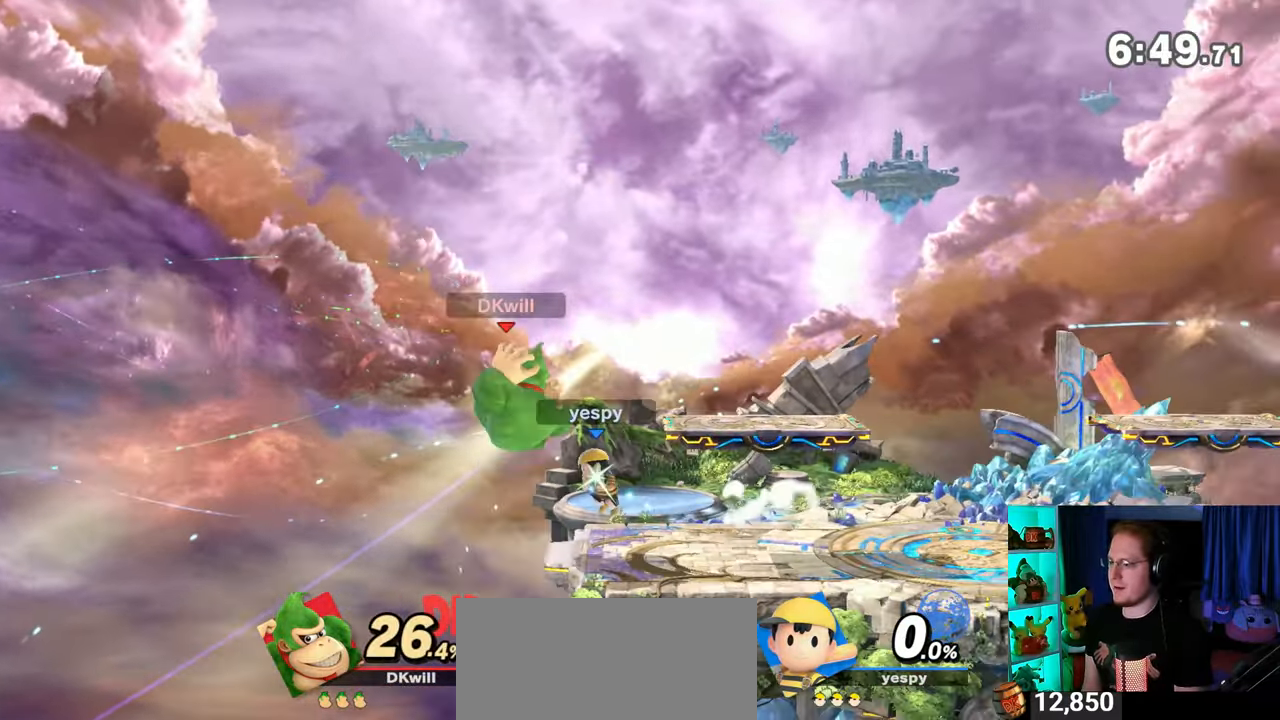
{"buttons": [], "left_stick": "up", "right_stick": "center", "events": [[267, "left_stick", "center"], [333, "left_stick", "up"]]}
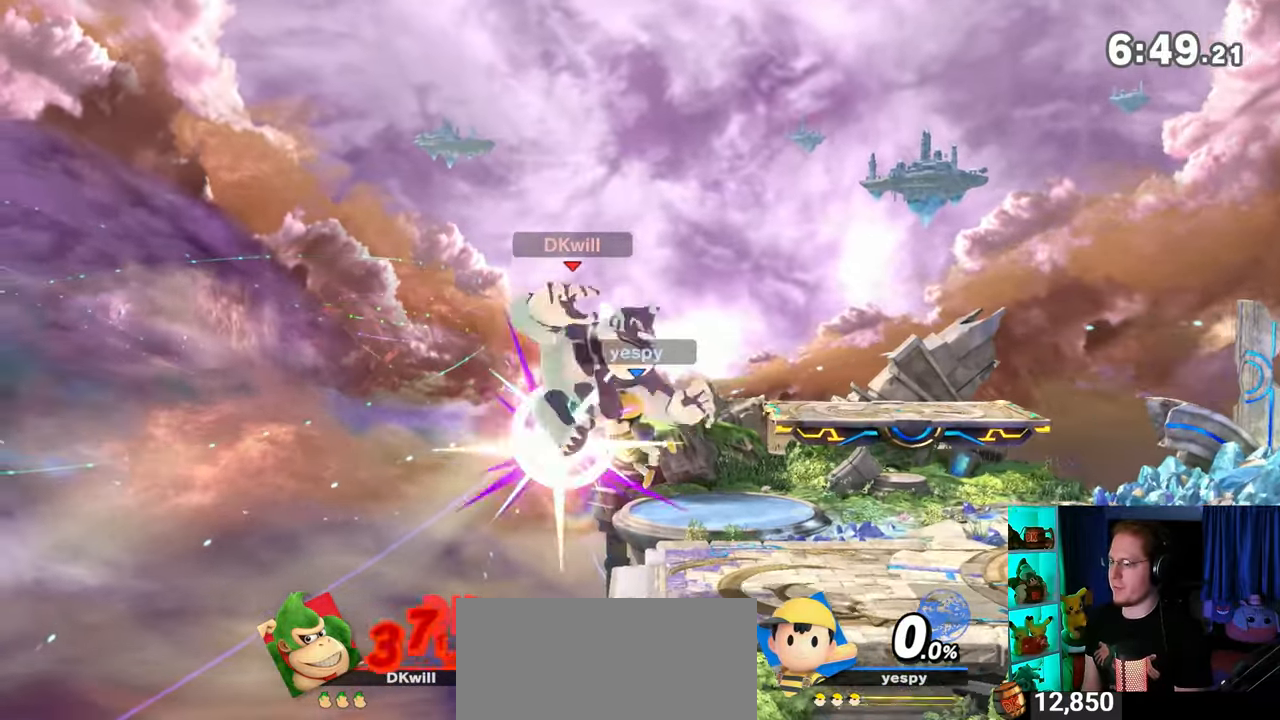
{"buttons": [], "left_stick": "up-left", "right_stick": "center", "events": [[50, "left_stick", "up-left"]]}
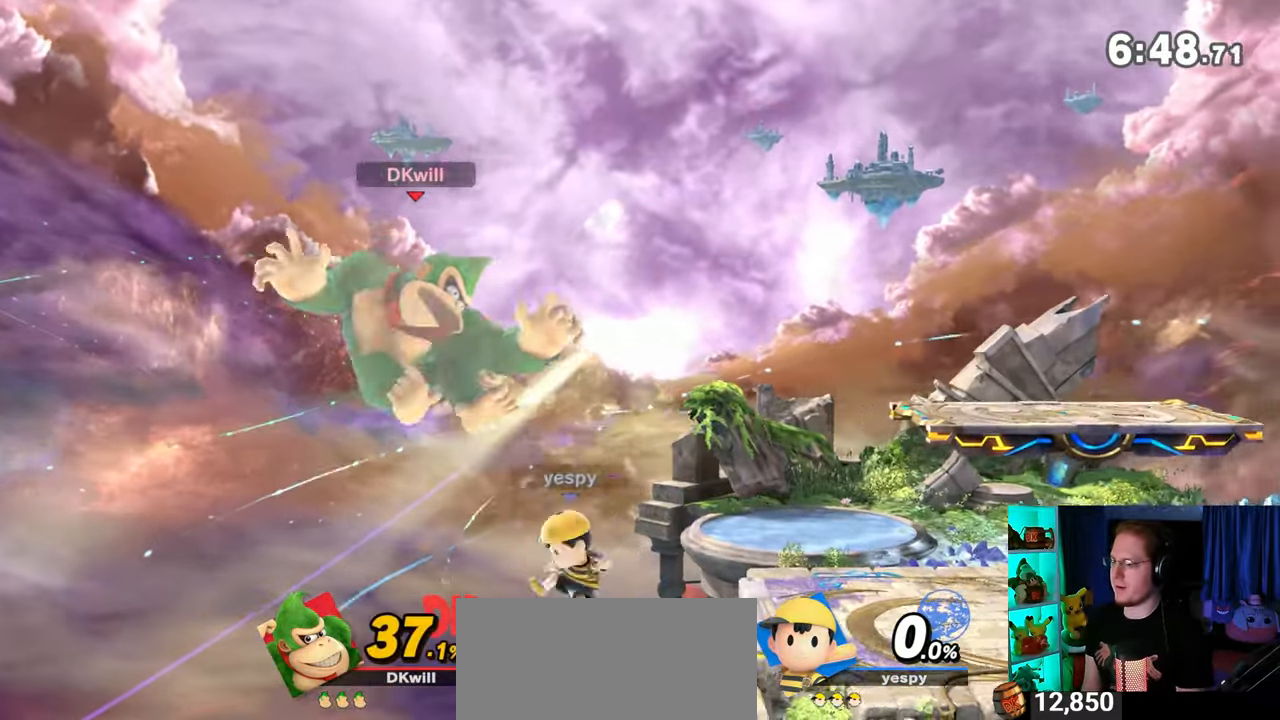
{"buttons": [], "left_stick": "up-left", "right_stick": "center", "events": [[117, "left_stick", "center"], [400, "left_stick", "up-left"]]}
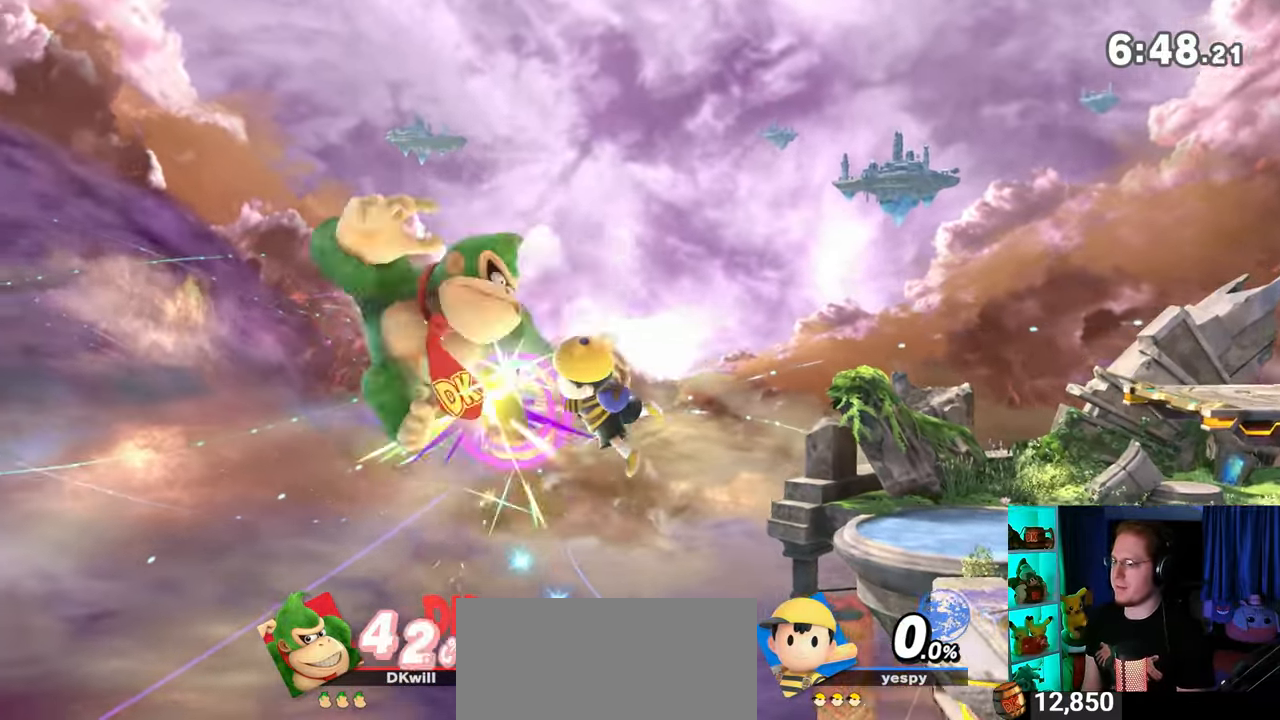
{"buttons": [], "left_stick": "right", "right_stick": "center", "events": [[50, "left_stick", "right"]]}
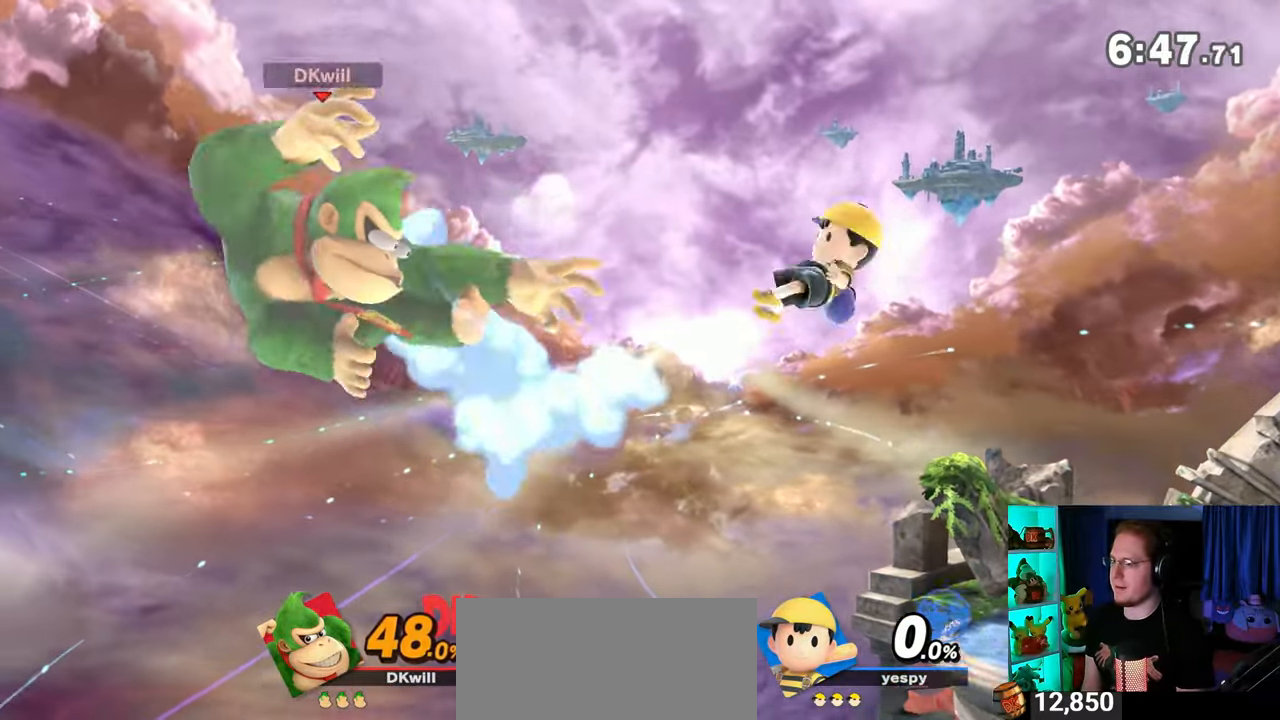
{"buttons": [], "left_stick": "right", "right_stick": "center", "events": []}
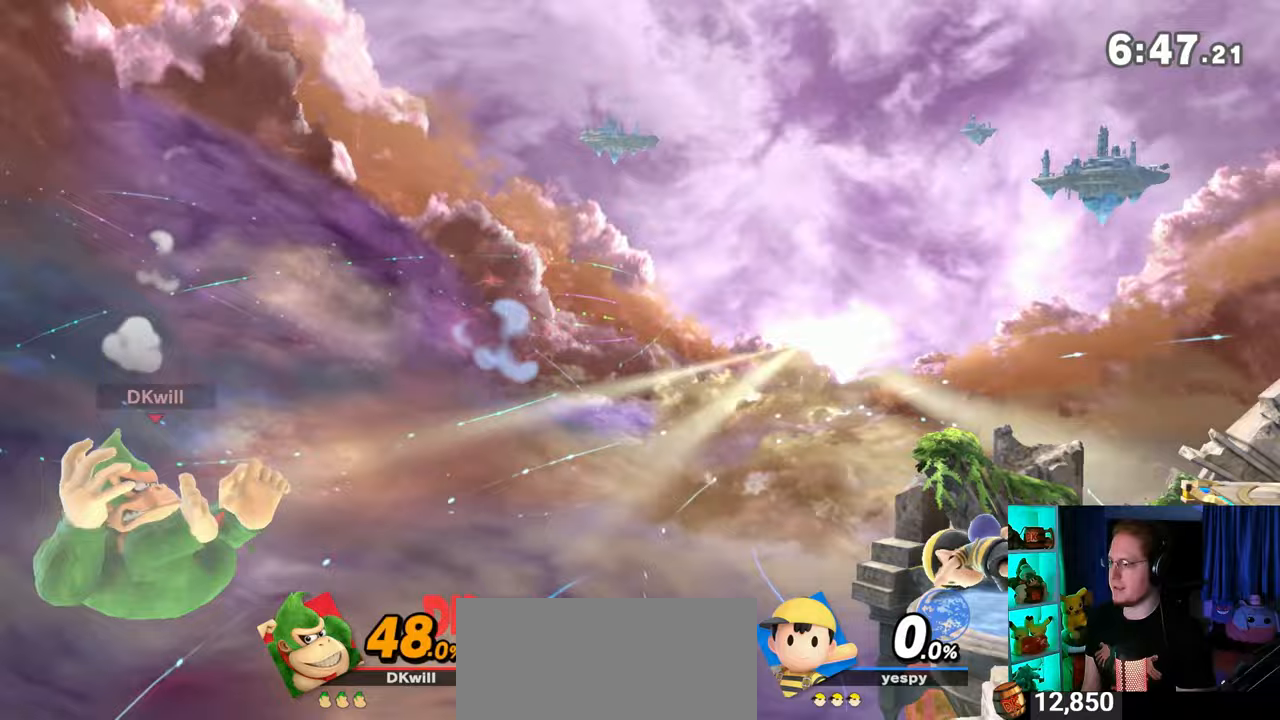
{"buttons": ["Y"], "left_stick": "center", "right_stick": "center", "events": [[267, "Y", "down"], [267, "left_stick", "center"], [400, "Y", "up"], [433, "Y", "down"]]}
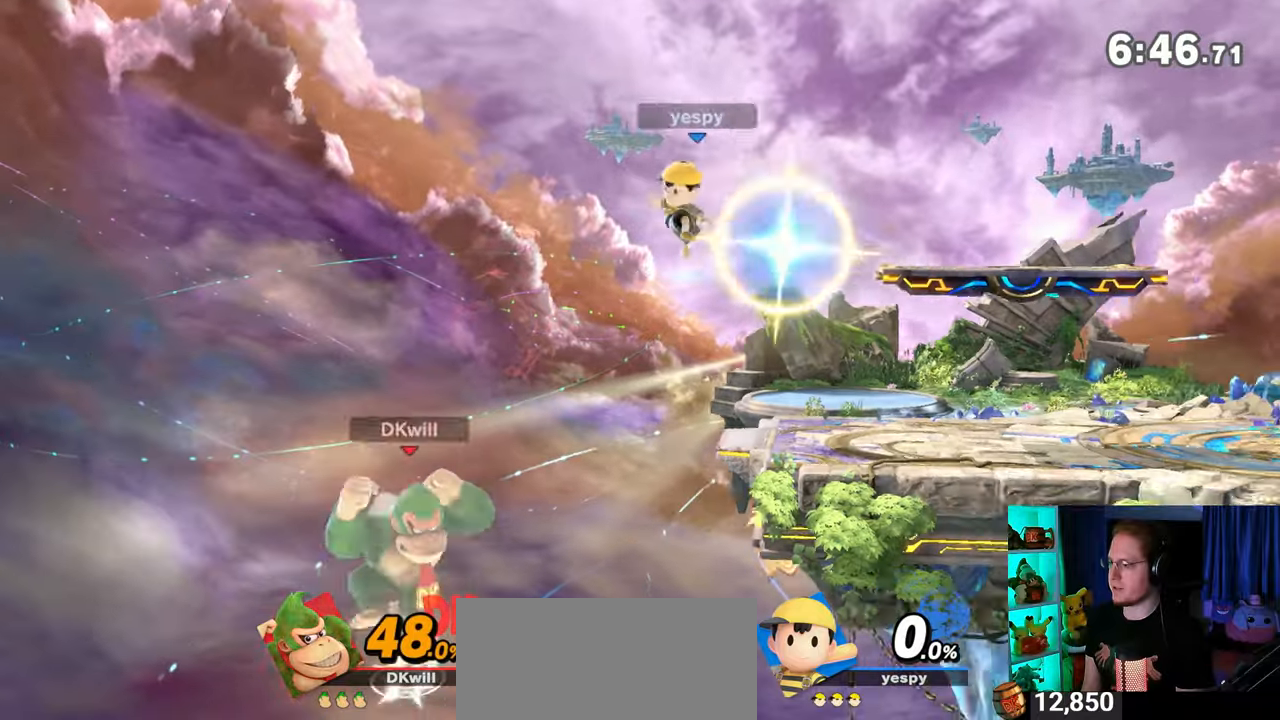
{"buttons": [], "left_stick": "up-right", "right_stick": "center", "events": [[17, "Y", "up"], [117, "Y", "down"], [183, "Y", "up"], [183, "left_stick", "up-left"], [267, "Y", "down"], [300, "Y", "up"], [333, "left_stick", "up-right"], [367, "Y", "down"], [483, "Y", "up"]]}
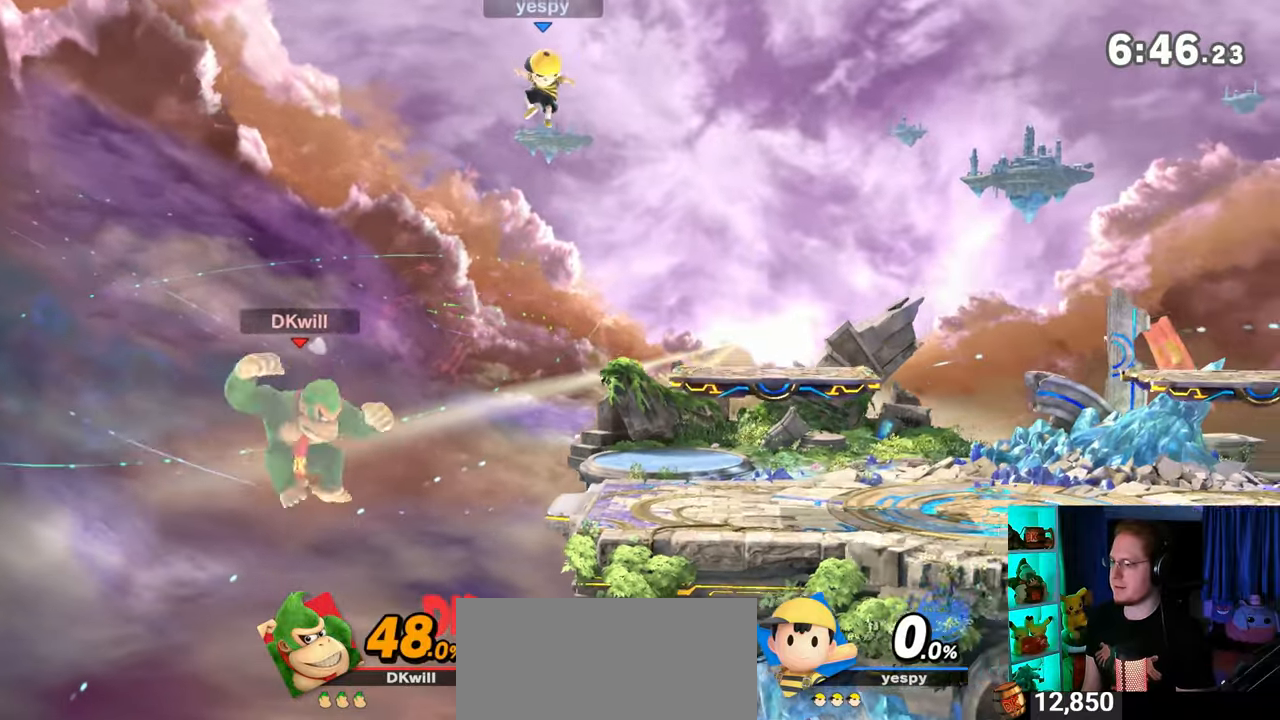
{"buttons": [], "left_stick": "right", "right_stick": "center", "events": [[17, "Y", "down"], [183, "Y", "up"], [333, "B", "down"], [433, "B", "up"], [433, "left_stick", "down-right"], [500, "left_stick", "right"]]}
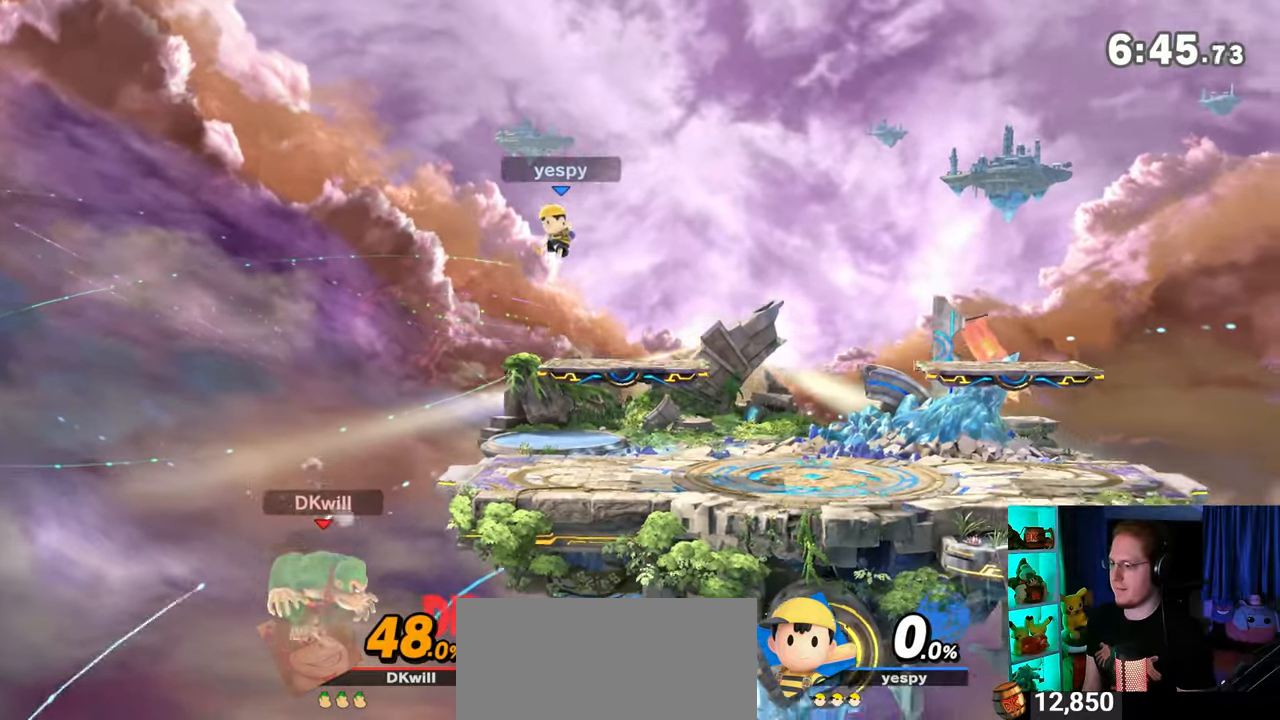
{"buttons": [], "left_stick": "up", "right_stick": "center", "events": [[300, "left_stick", "center"], [467, "left_stick", "up"]]}